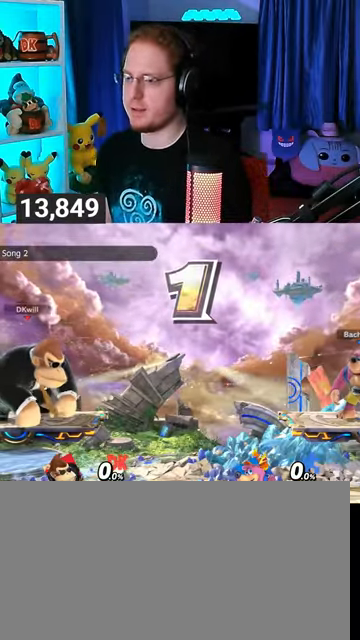
Gameplay with a controller (Nintendo layout); each line is a JSON object with the inputs held at the frame after it. "events" lists button and stick changes between this image and that frame as [ms after this image, input, new state], when the widget could be followed in between. Not read: L3 R3.
{"buttons": [], "left_stick": "up-left", "right_stick": "center", "events": [[467, "left_stick", "up-left"]]}
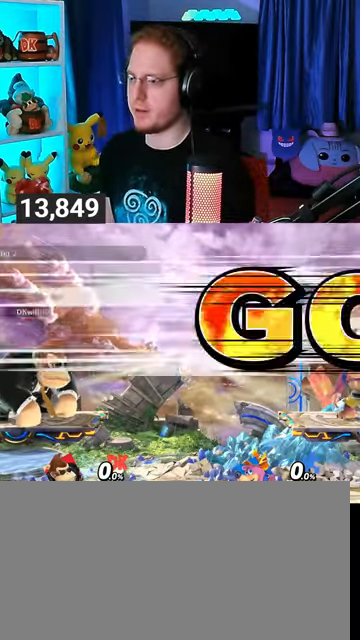
{"buttons": [], "left_stick": "center", "right_stick": "center", "events": [[67, "left_stick", "center"], [133, "B", "down"], [233, "B", "up"]]}
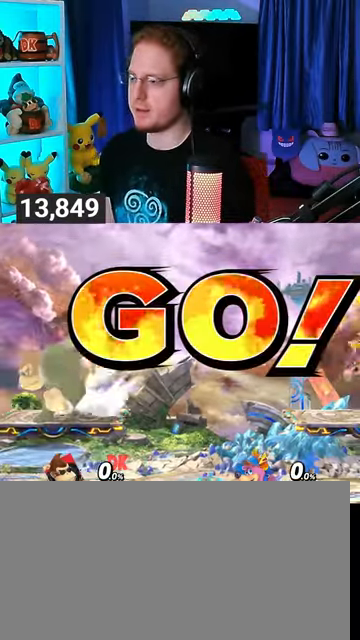
{"buttons": [], "left_stick": "center", "right_stick": "center", "events": []}
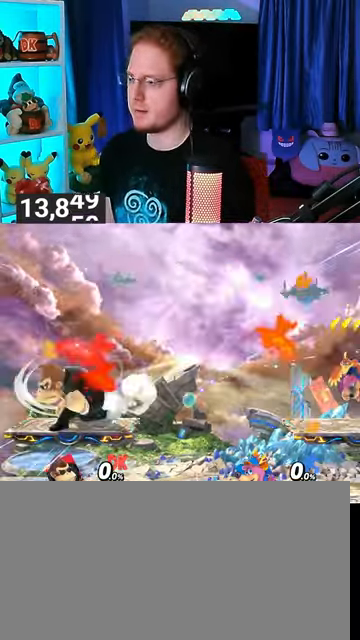
{"buttons": ["Y"], "left_stick": "center", "right_stick": "center", "events": [[500, "Y", "down"]]}
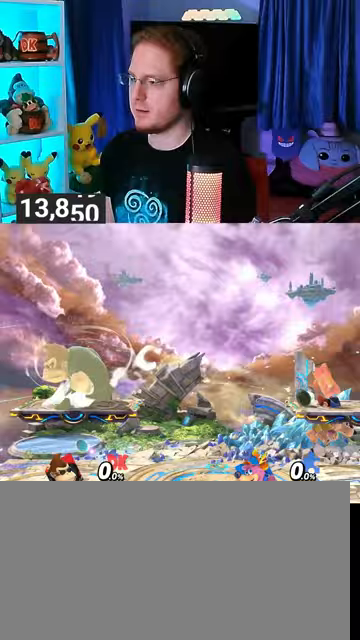
{"buttons": [], "left_stick": "up-left", "right_stick": "center", "events": [[267, "Y", "up"], [367, "left_stick", "up-left"]]}
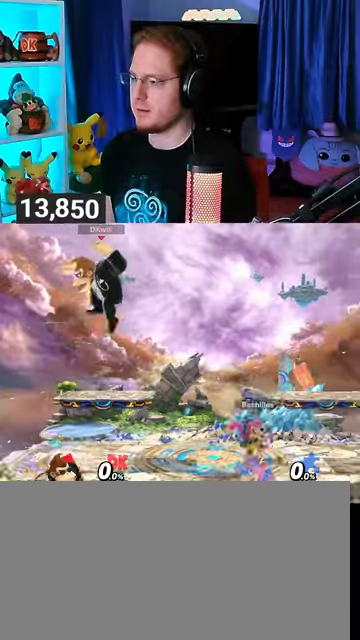
{"buttons": ["R1"], "left_stick": "left", "right_stick": "center", "events": [[33, "left_stick", "down-left"], [333, "left_stick", "left"], [500, "R1", "down"]]}
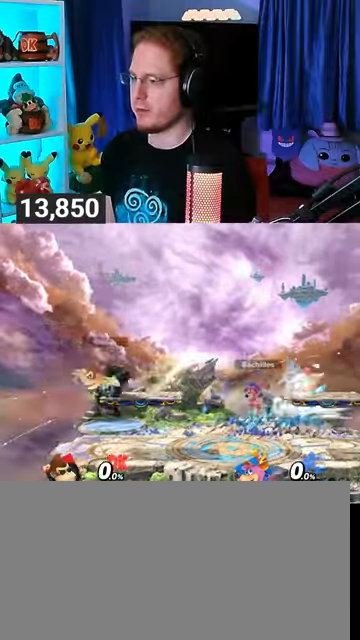
{"buttons": [], "left_stick": "left", "right_stick": "center", "events": [[33, "left_stick", "center"], [200, "R1", "up"], [400, "left_stick", "left"]]}